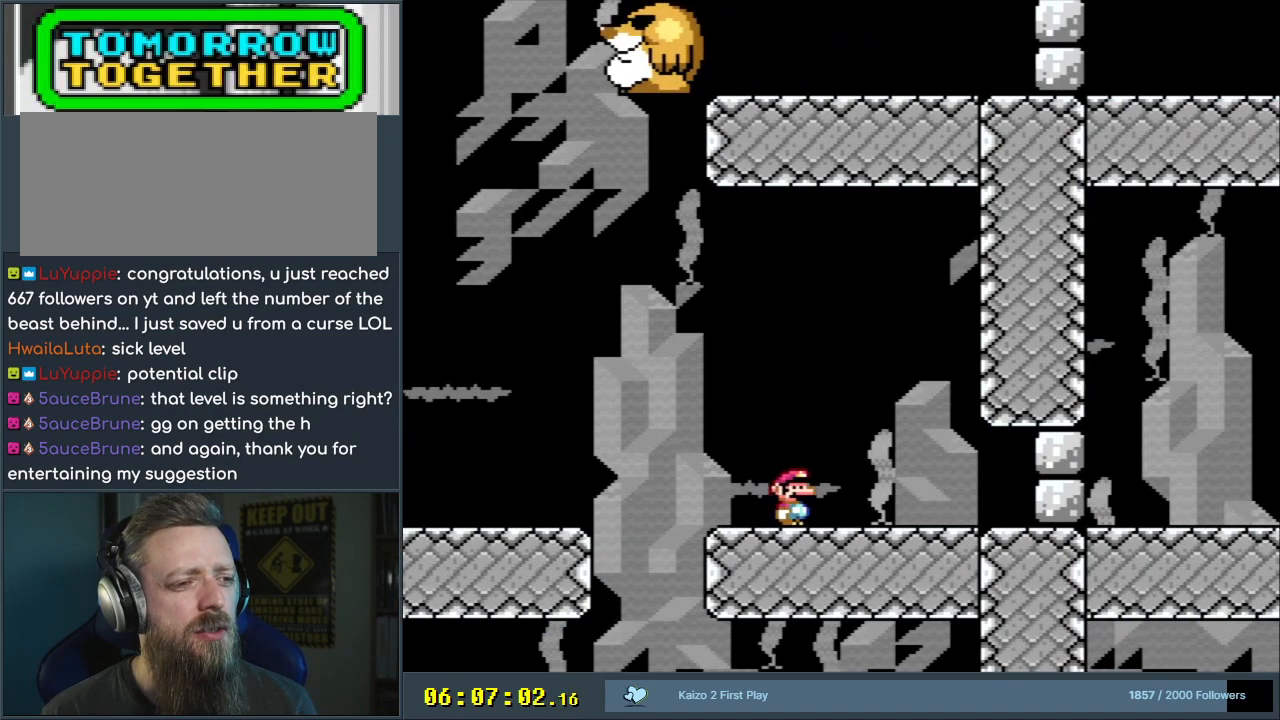
Gameplay with a controller (Nintendo layout); each line is a JSON object with the inputs held at the frame after it. "events" lists button and stick changes between this image and that frame as [ms after this image, input, new state], when the widget could be followed in between. Not read: L3 R3.
{"buttons": ["Y"], "events": []}
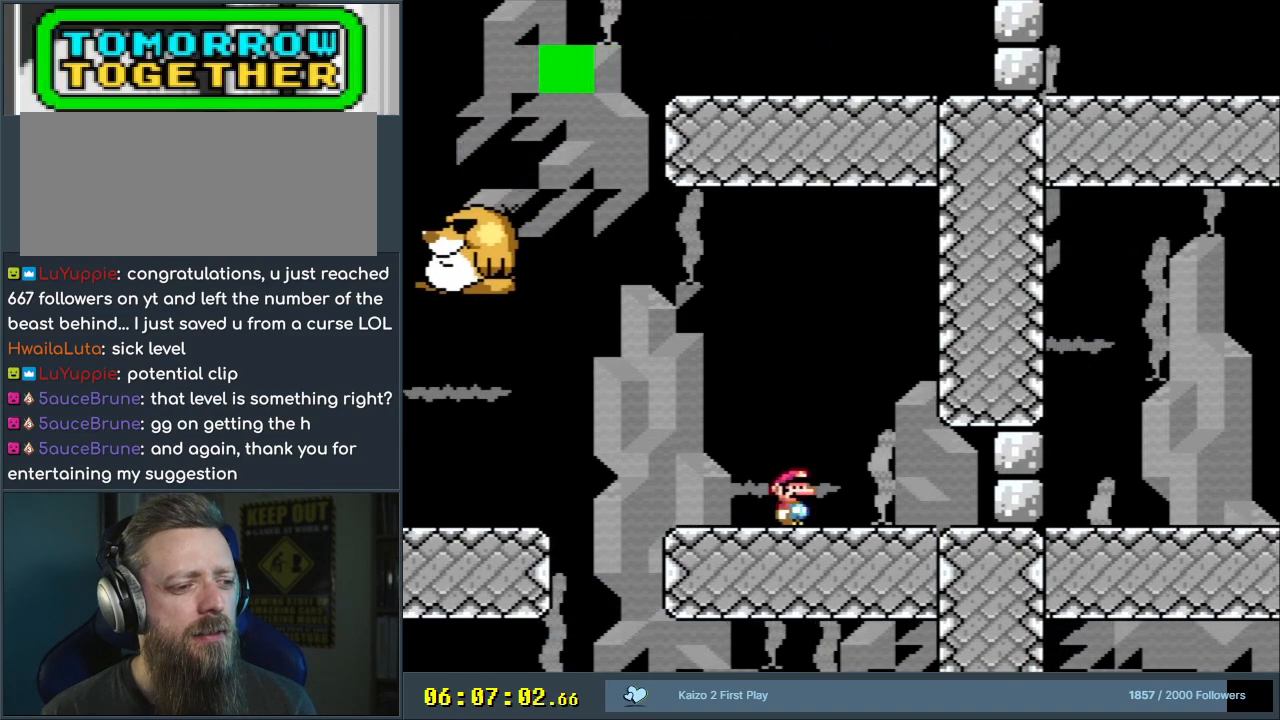
{"buttons": ["Y"], "events": [[33, "DPAD_LEFT", "down"], [150, "DPAD_LEFT", "up"], [333, "DPAD_LEFT", "down"], [450, "DPAD_LEFT", "up"]]}
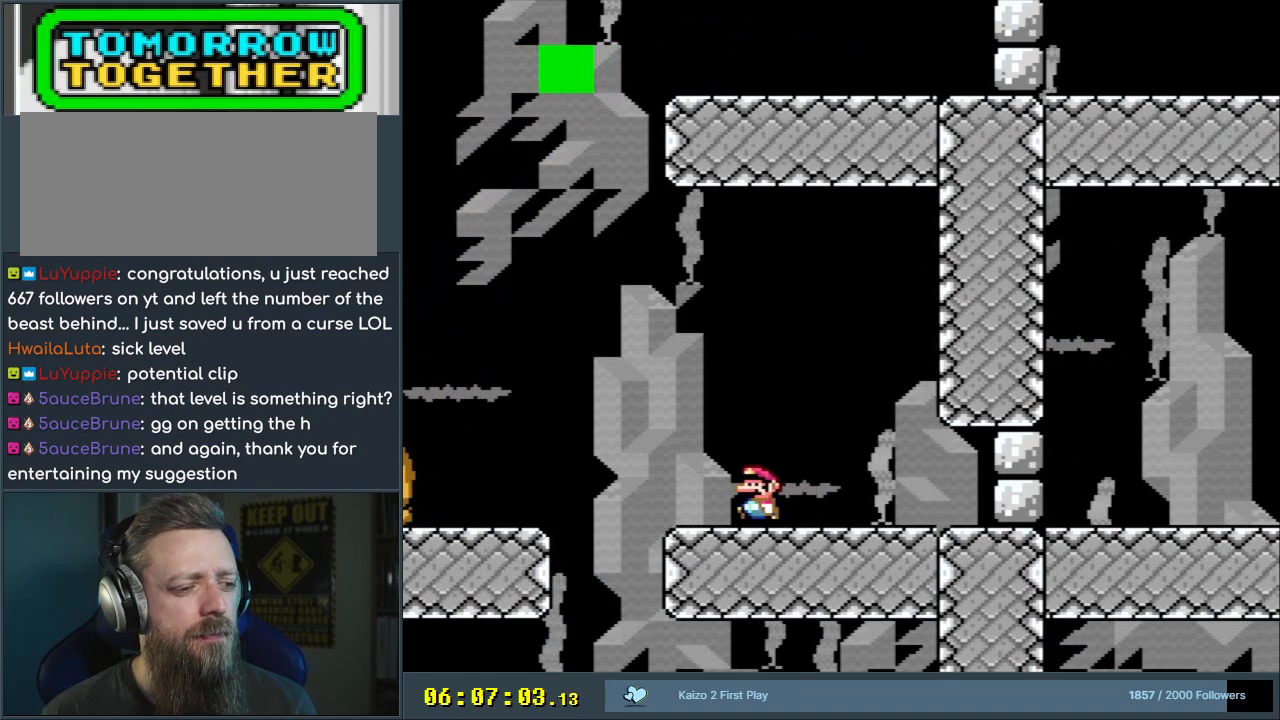
{"buttons": [], "events": [[350, "Y", "up"]]}
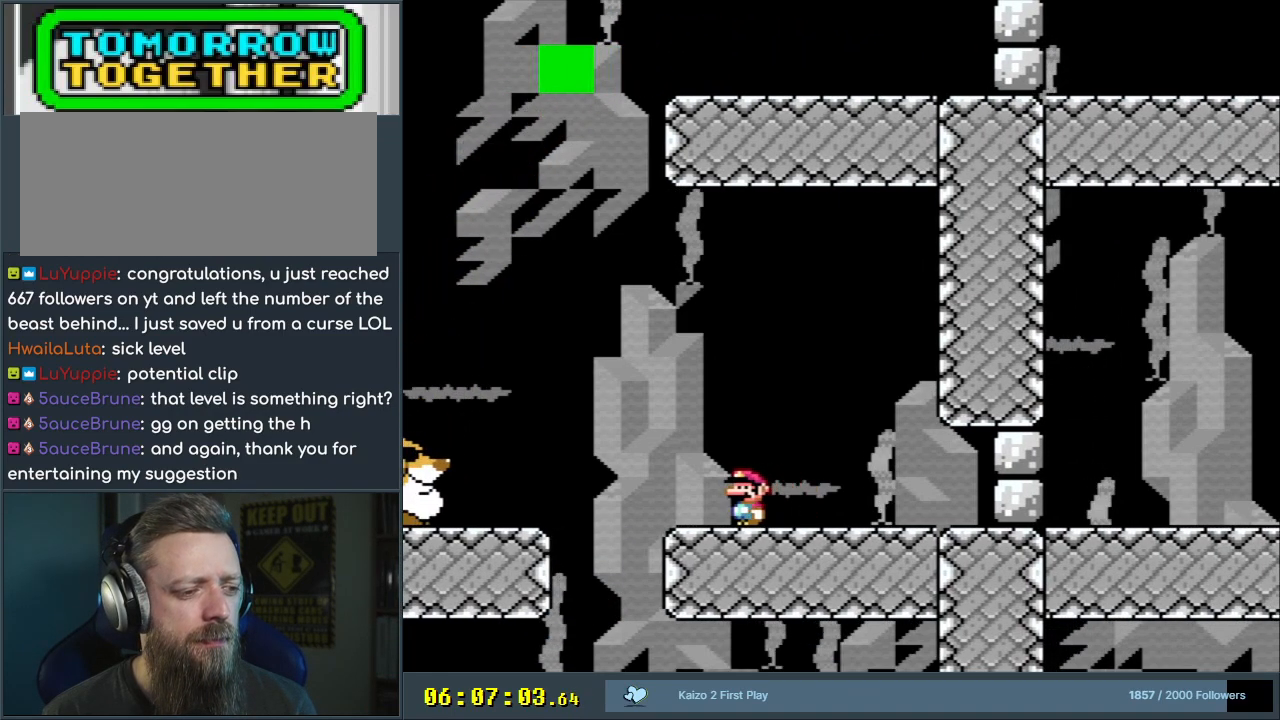
{"buttons": ["R1"], "events": [[483, "R1", "down"]]}
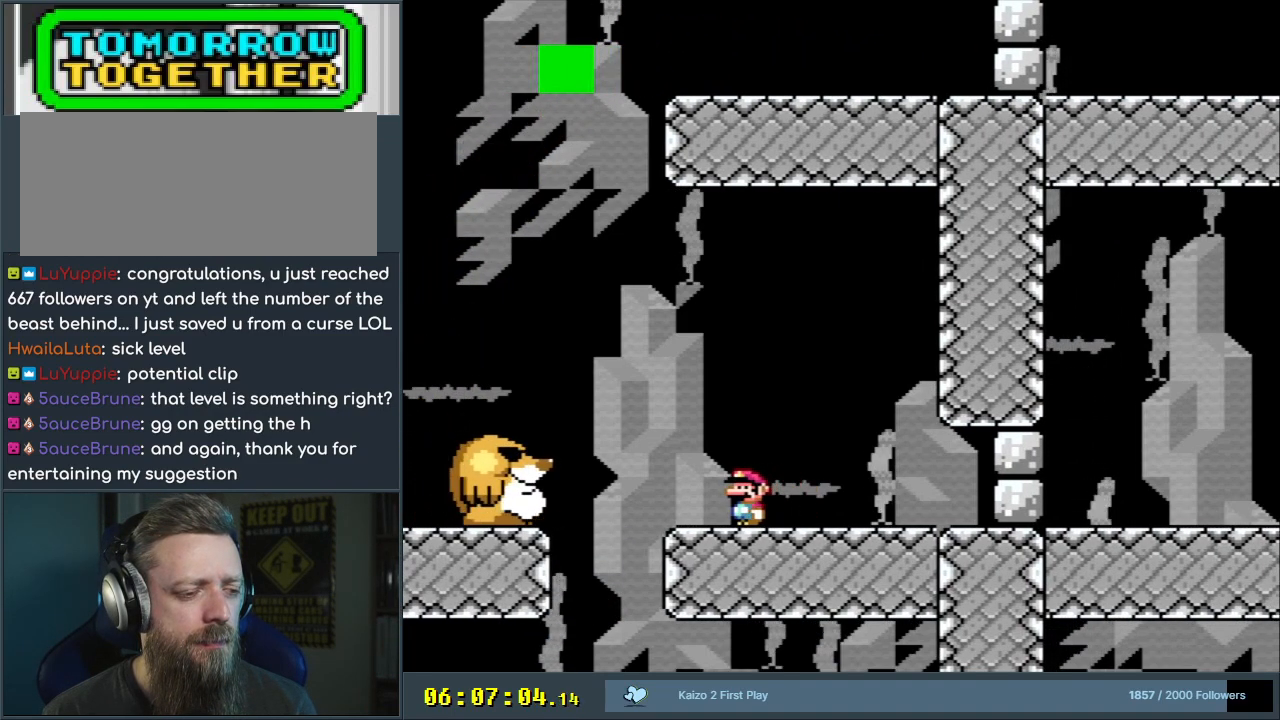
{"buttons": ["R1"], "events": []}
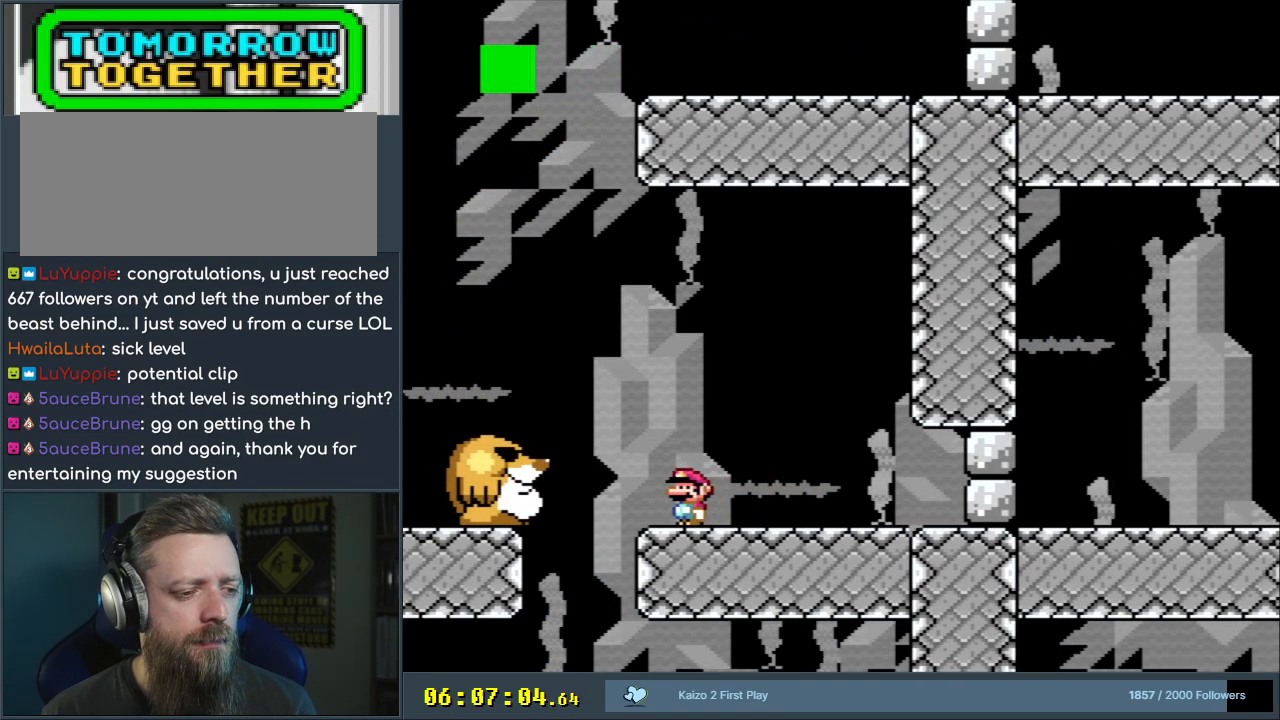
{"buttons": ["B", "Y"], "events": [[217, "R1", "up"], [400, "B", "down"], [433, "Y", "down"]]}
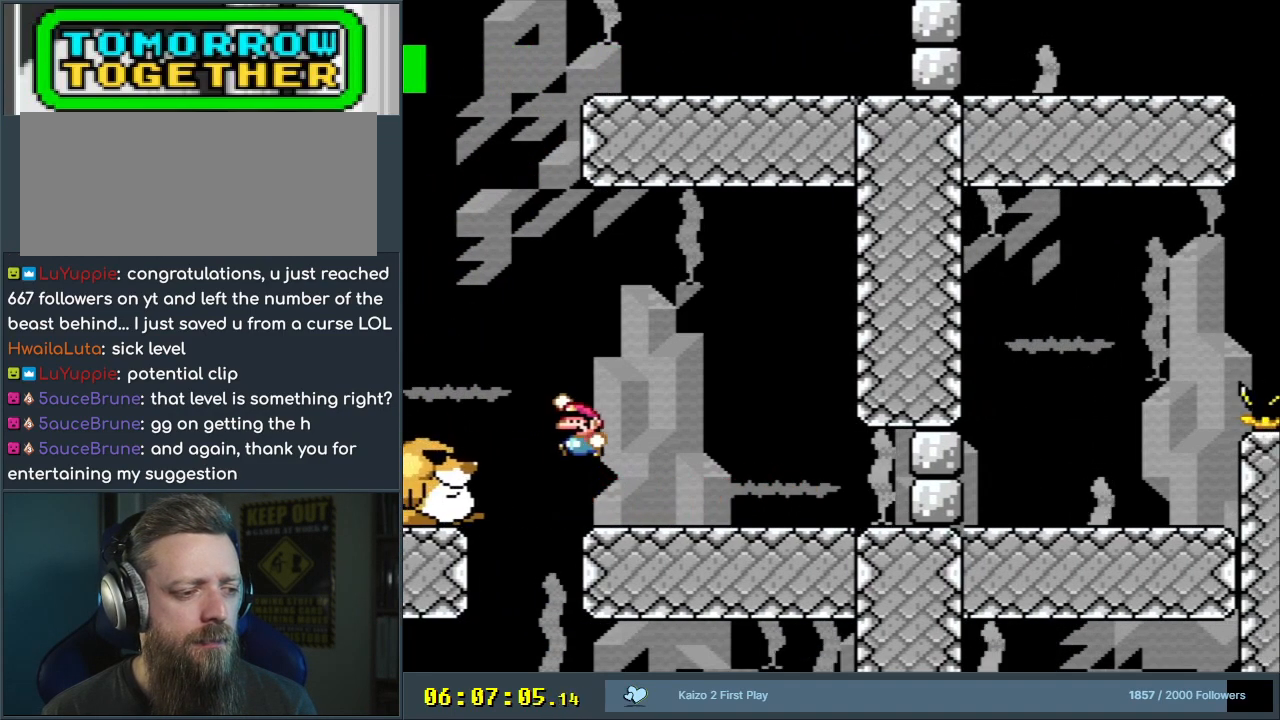
{"buttons": ["B", "Y", "DPAD_RIGHT"], "events": [[117, "DPAD_RIGHT", "down"], [167, "DPAD_UP", "down"], [317, "DPAD_UP", "up"]]}
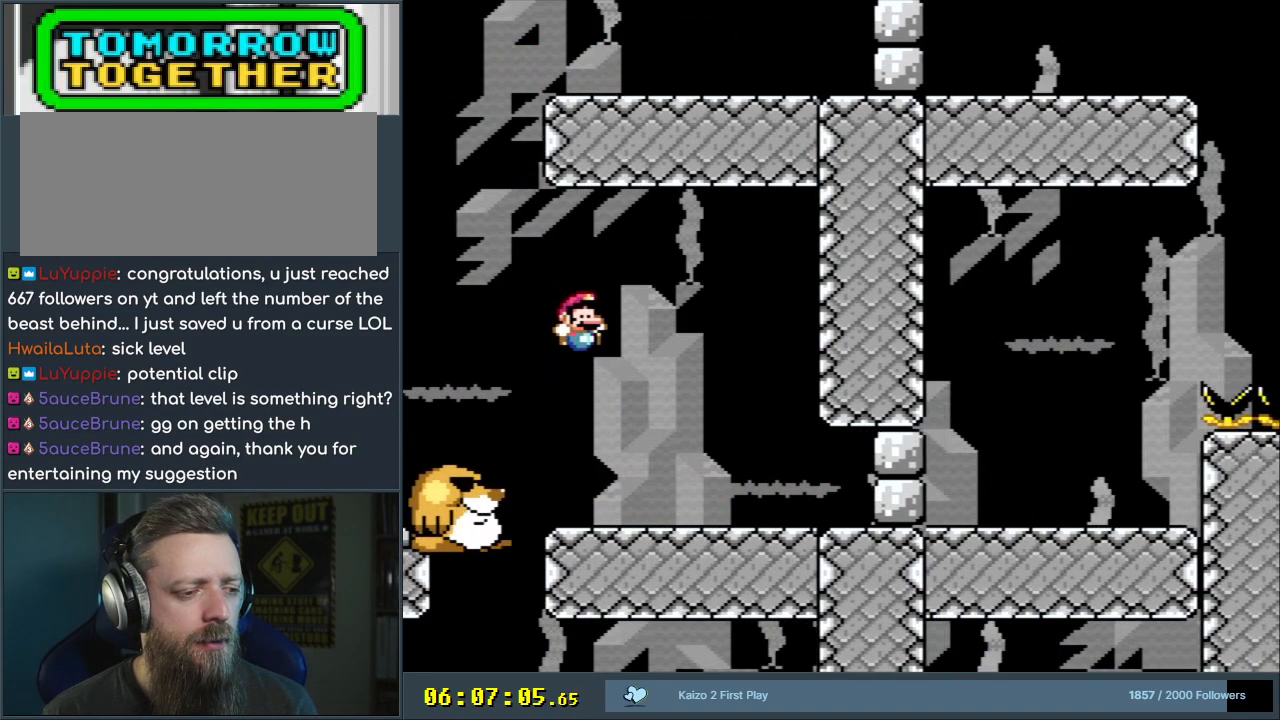
{"buttons": ["Y"], "events": [[233, "DPAD_RIGHT", "up"], [317, "B", "up"]]}
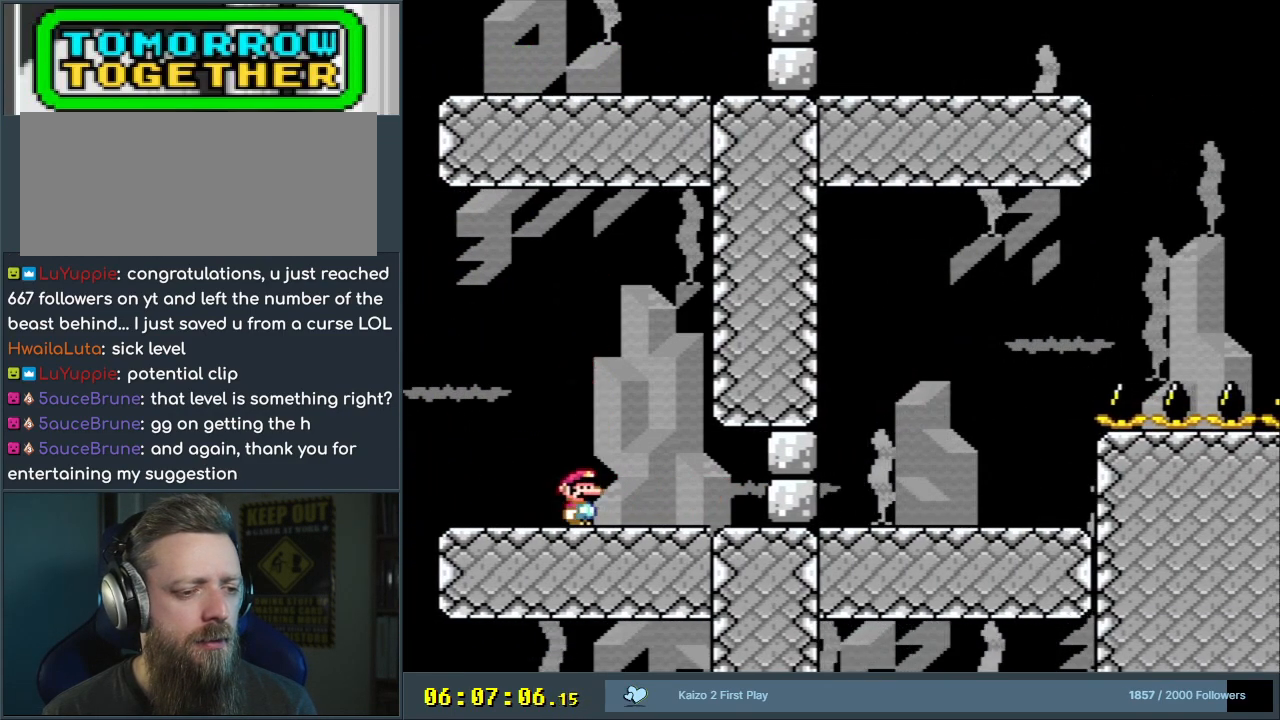
{"buttons": ["Y"], "events": [[183, "DPAD_RIGHT", "down"], [450, "DPAD_RIGHT", "up"]]}
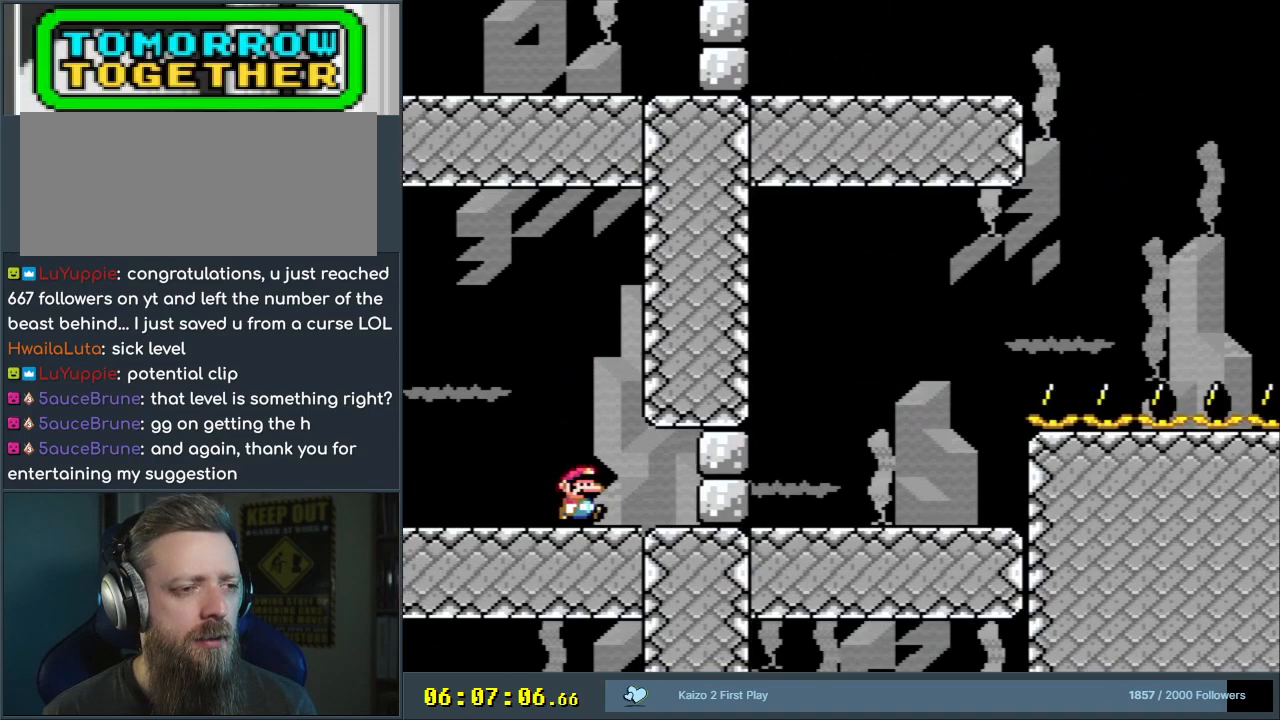
{"buttons": ["B", "Y", "DPAD_RIGHT"], "events": [[150, "DPAD_RIGHT", "down"], [383, "B", "down"]]}
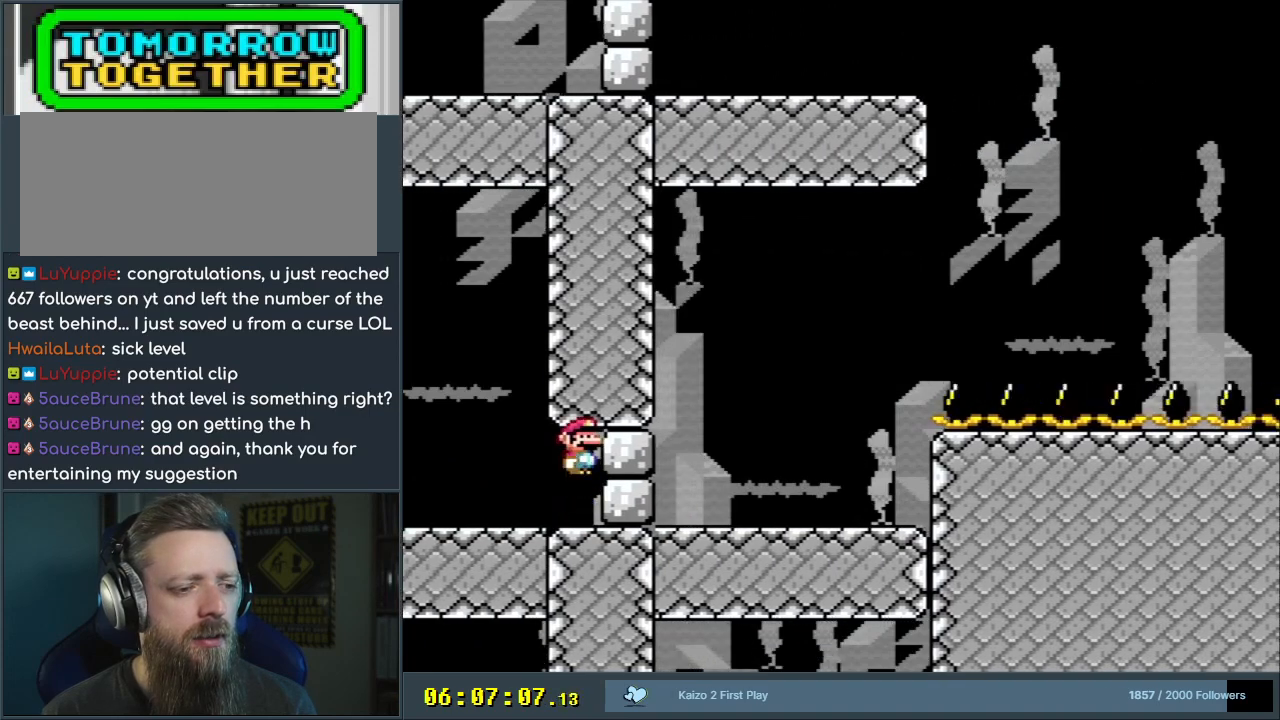
{"buttons": ["L1"], "events": [[183, "DPAD_RIGHT", "up"], [200, "B", "up"], [300, "Y", "up"], [433, "L1", "down"]]}
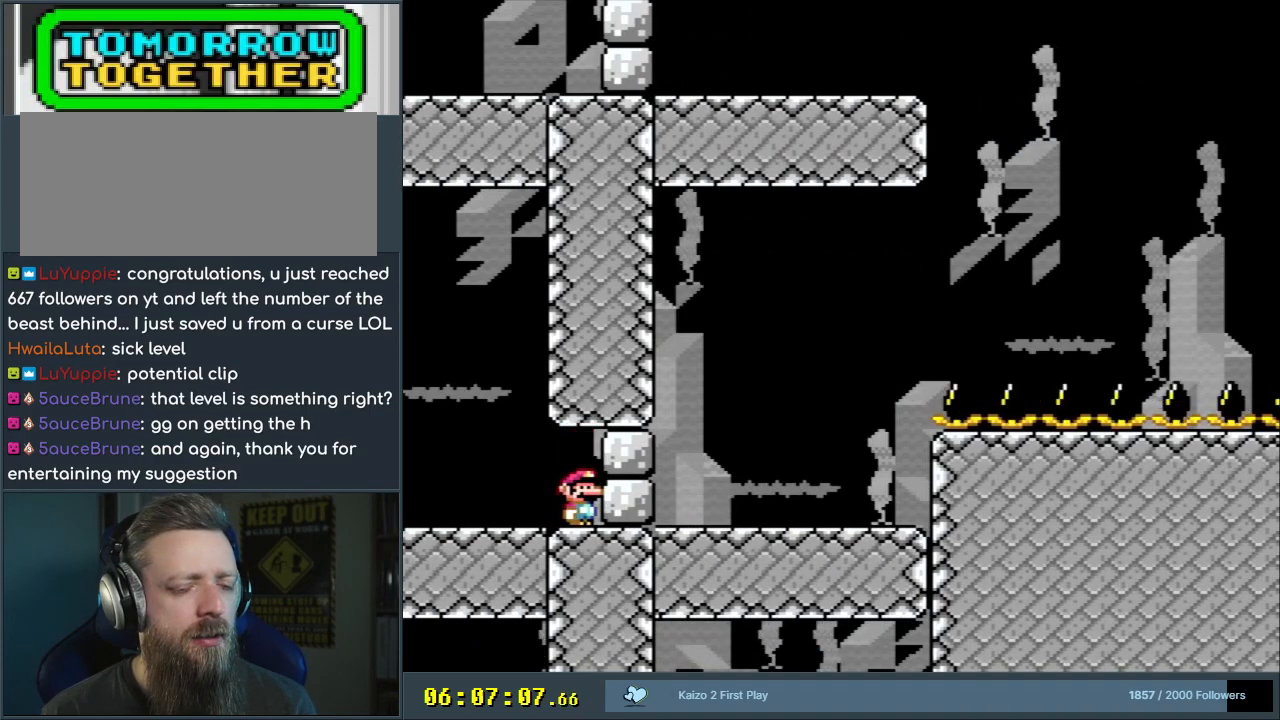
{"buttons": ["L1"], "events": []}
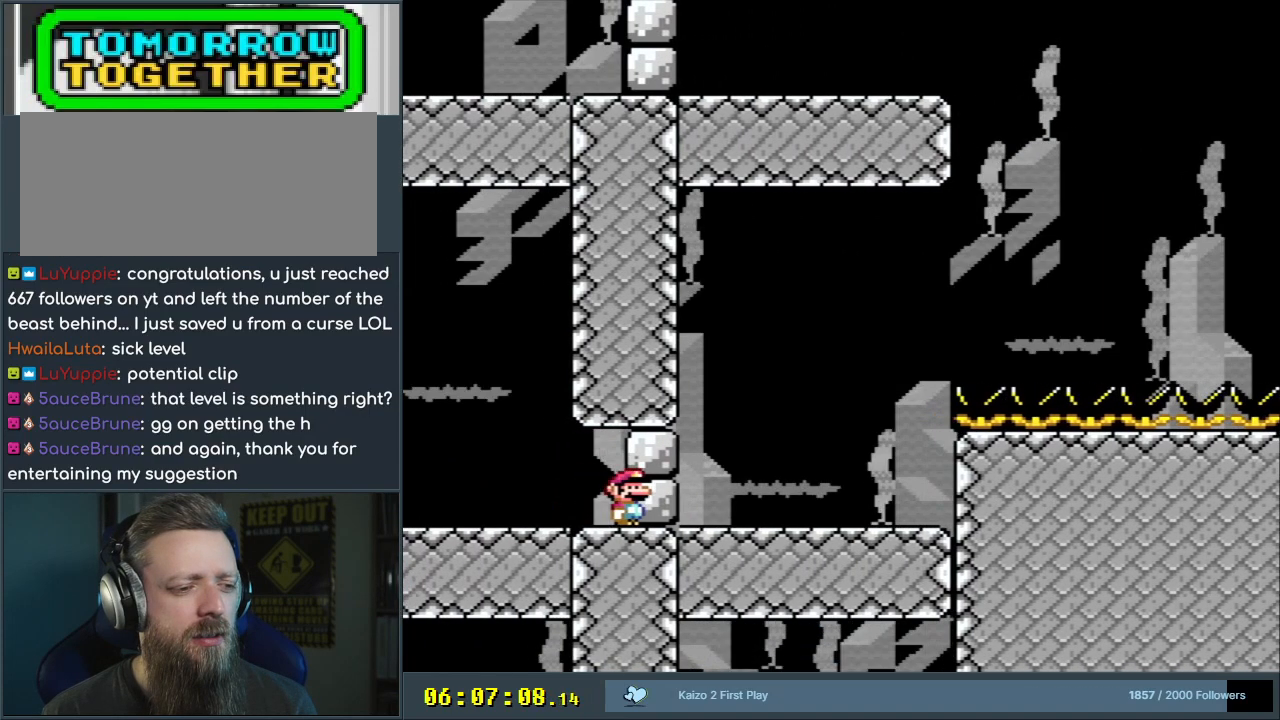
{"buttons": ["Y"], "events": [[300, "L1", "up"], [383, "Y", "down"]]}
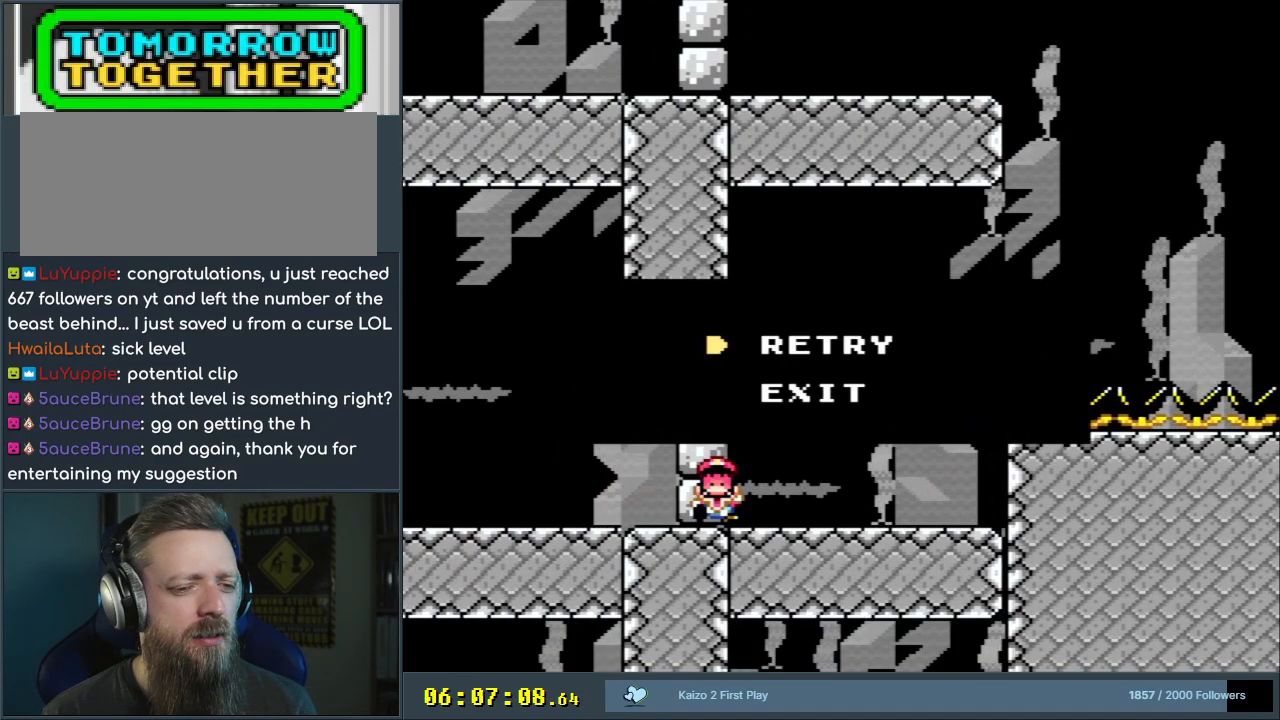
{"buttons": ["A"], "events": [[167, "Y", "up"], [300, "A", "down"], [433, "A", "up"], [500, "A", "down"]]}
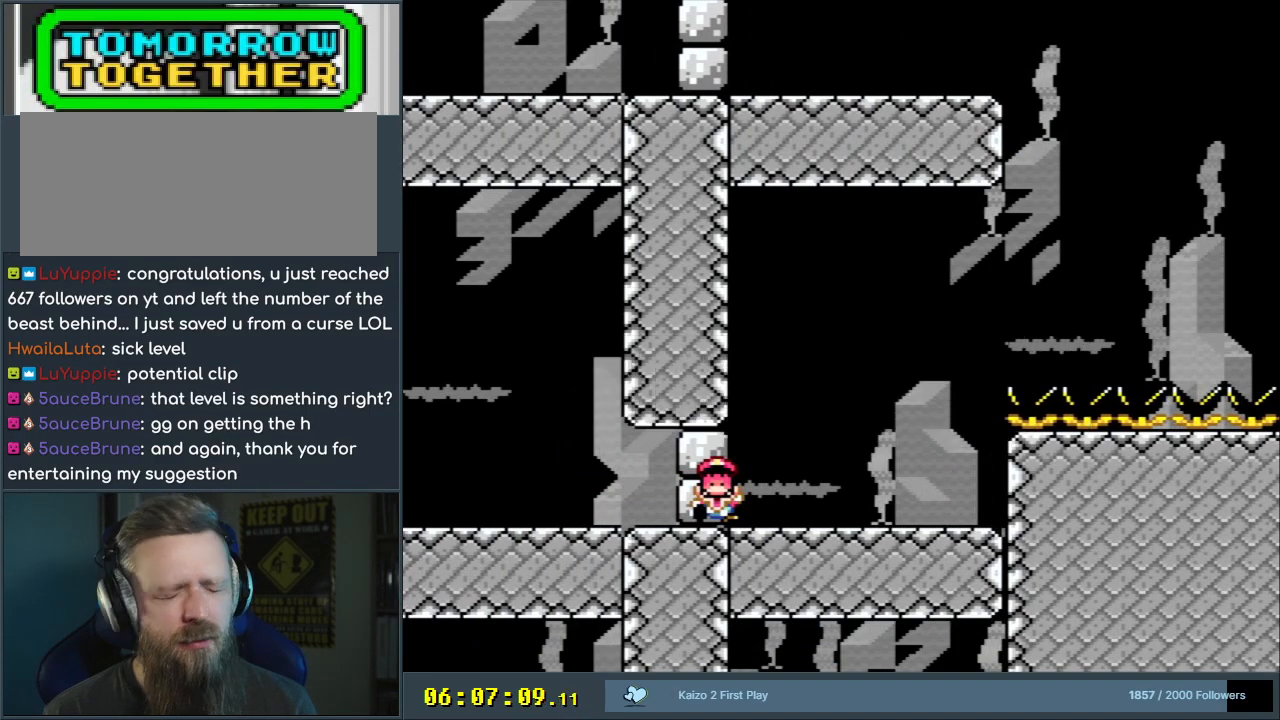
{"buttons": ["A"], "events": []}
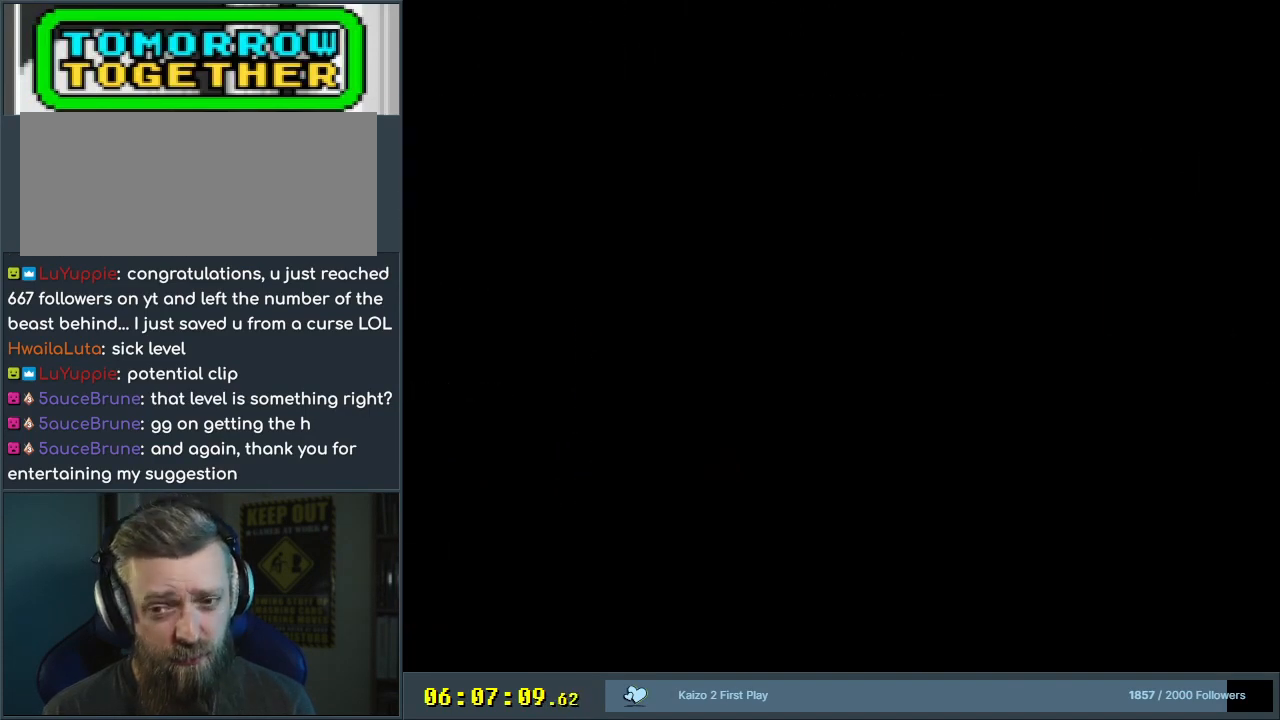
{"buttons": ["Y", "DPAD_RIGHT"], "events": [[17, "A", "up"], [167, "DPAD_RIGHT", "down"], [167, "Y", "down"]]}
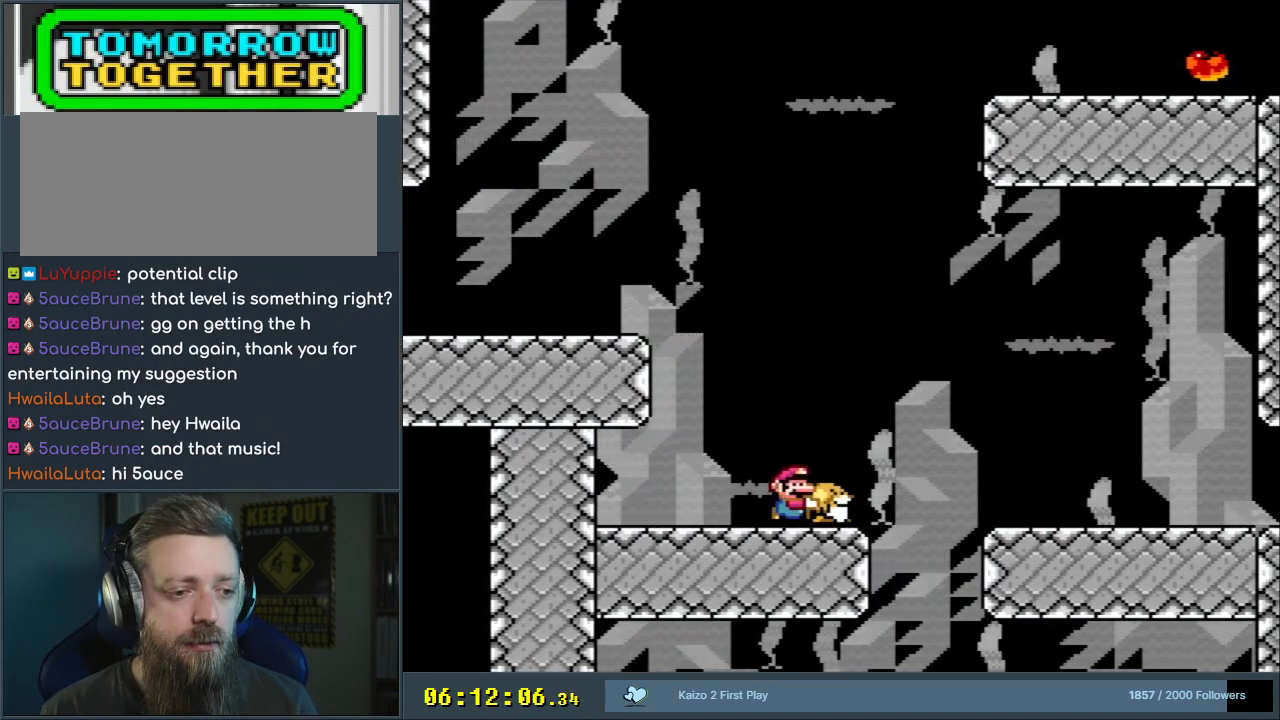
{"buttons": ["Y"], "events": [[133, "B", "down"], [333, "B", "up"], [467, "DPAD_RIGHT", "up"]]}
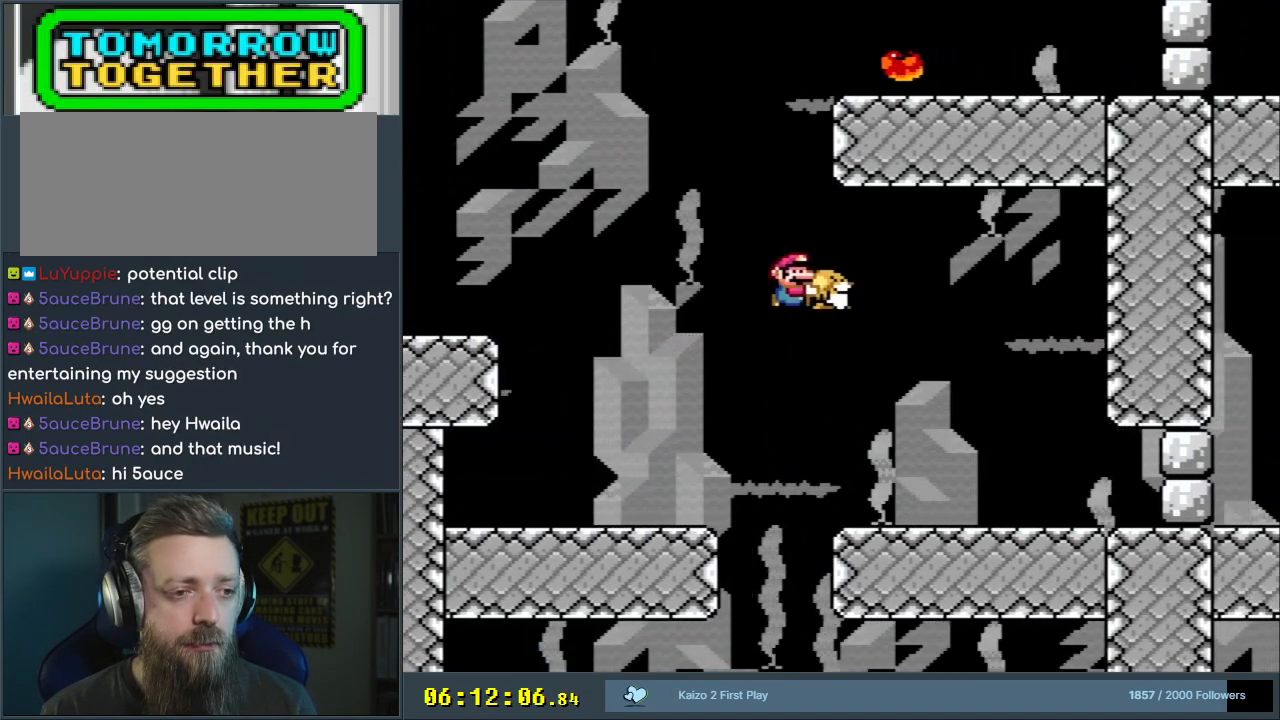
{"buttons": ["Y"], "events": [[117, "DPAD_LEFT", "down"], [233, "DPAD_LEFT", "up"]]}
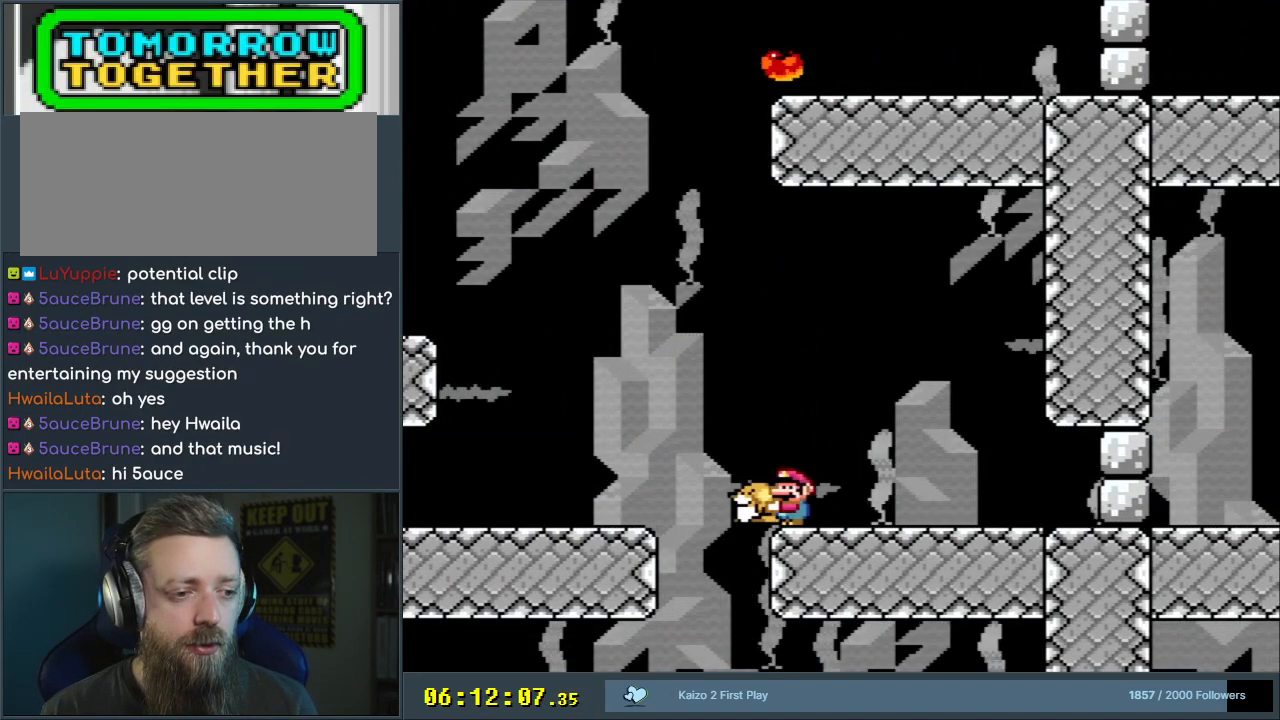
{"buttons": ["Y"], "events": []}
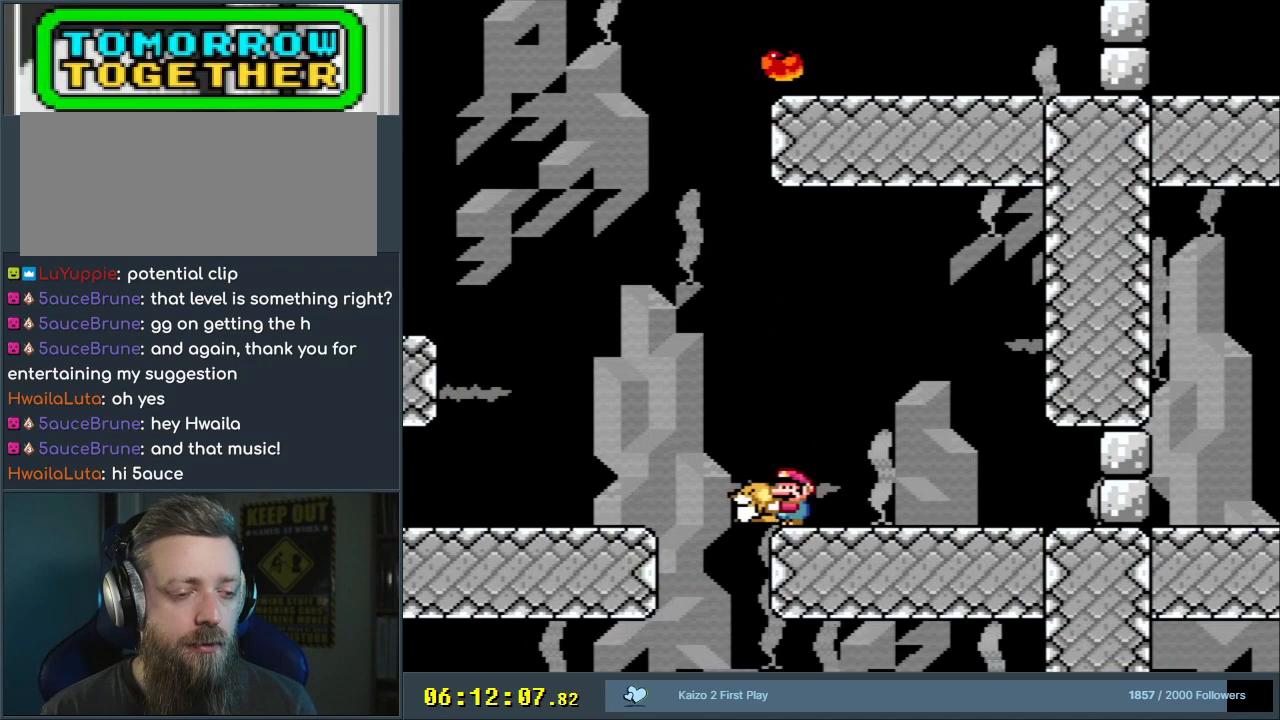
{"buttons": ["DPAD_UP"], "events": [[167, "B", "down"], [200, "DPAD_UP", "down"], [433, "Y", "up"], [483, "B", "up"]]}
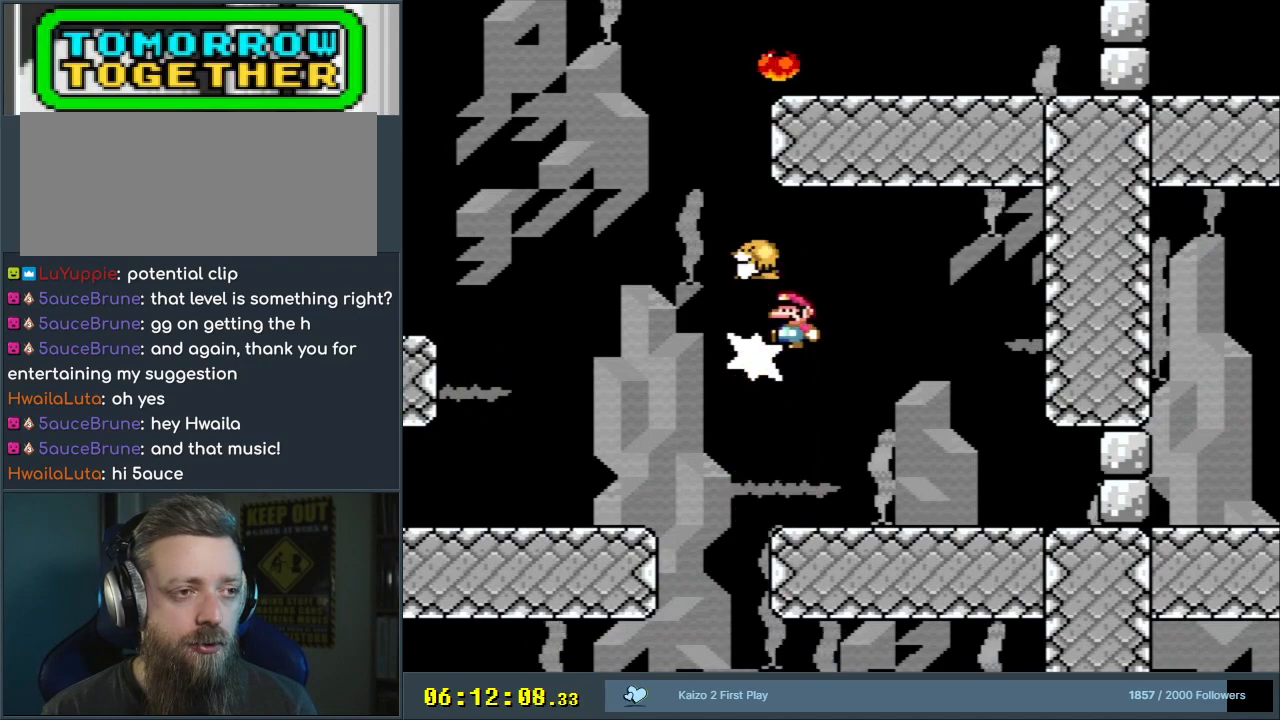
{"buttons": ["Y"], "events": [[67, "Y", "down"], [133, "DPAD_UP", "up"]]}
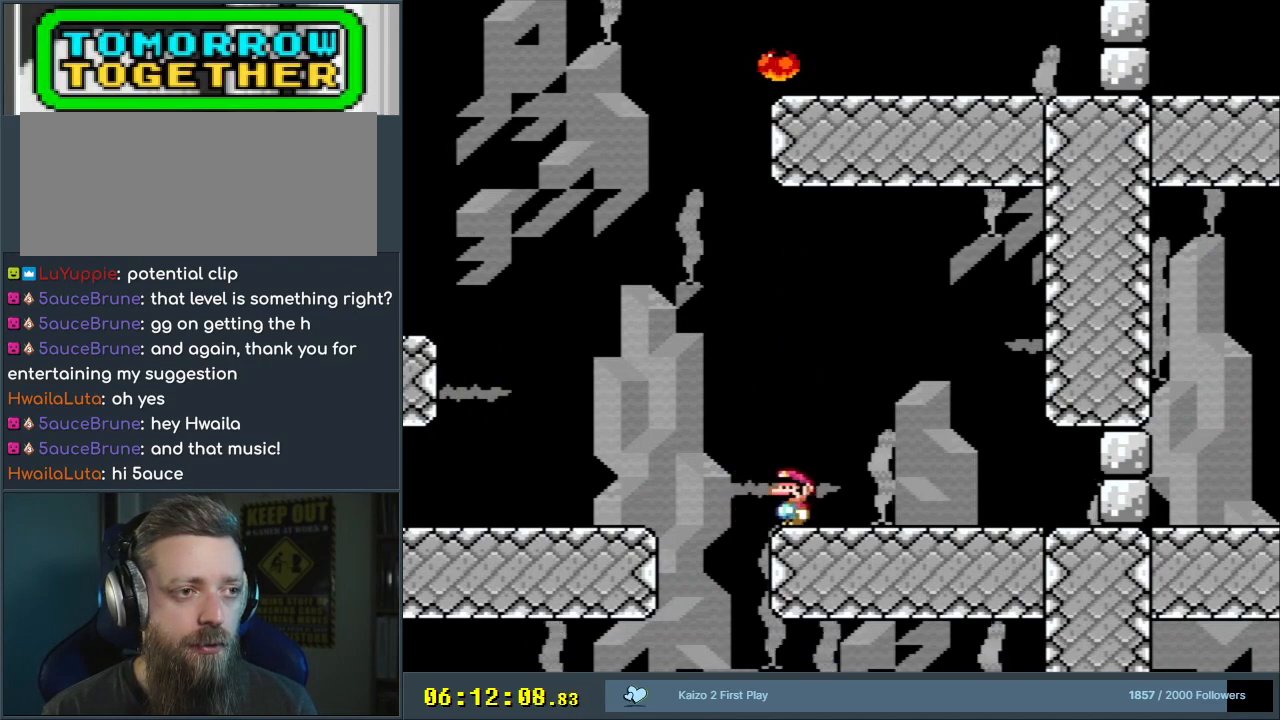
{"buttons": ["Y"], "events": []}
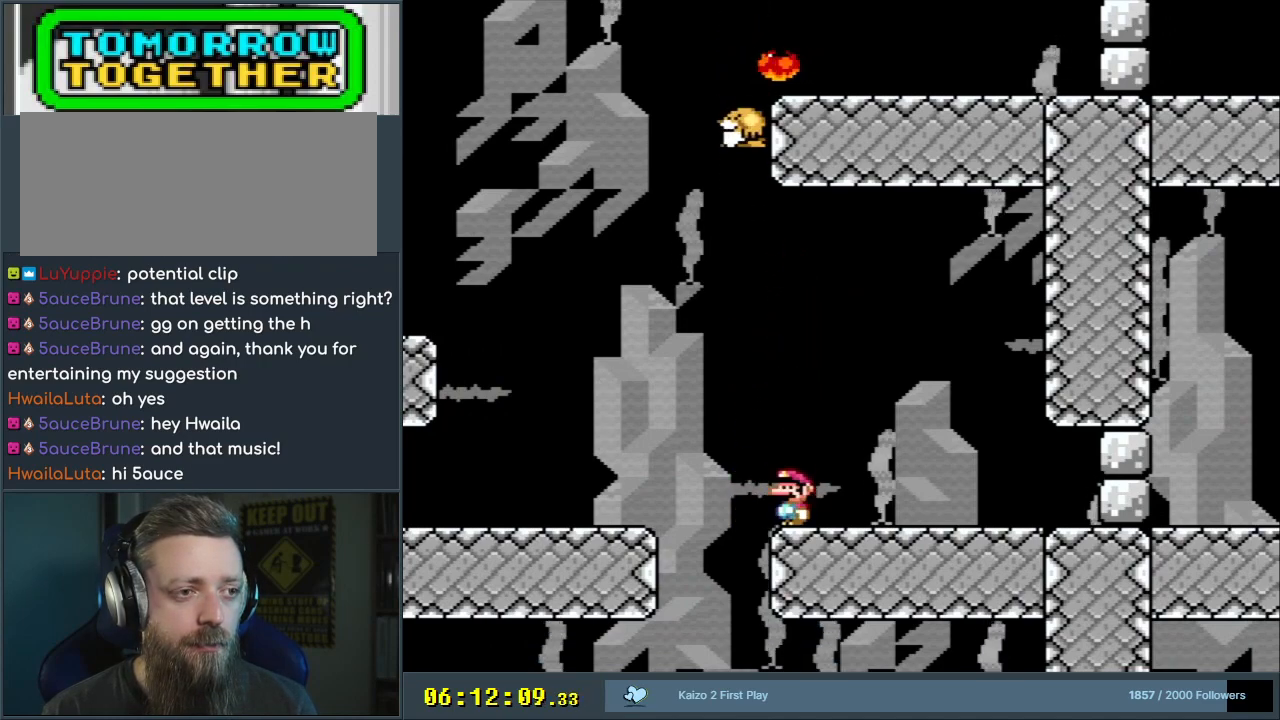
{"buttons": ["Y"], "events": [[67, "B", "down"], [100, "DPAD_LEFT", "down"], [217, "DPAD_LEFT", "up"], [367, "B", "up"], [367, "DPAD_RIGHT", "down"], [500, "DPAD_RIGHT", "up"]]}
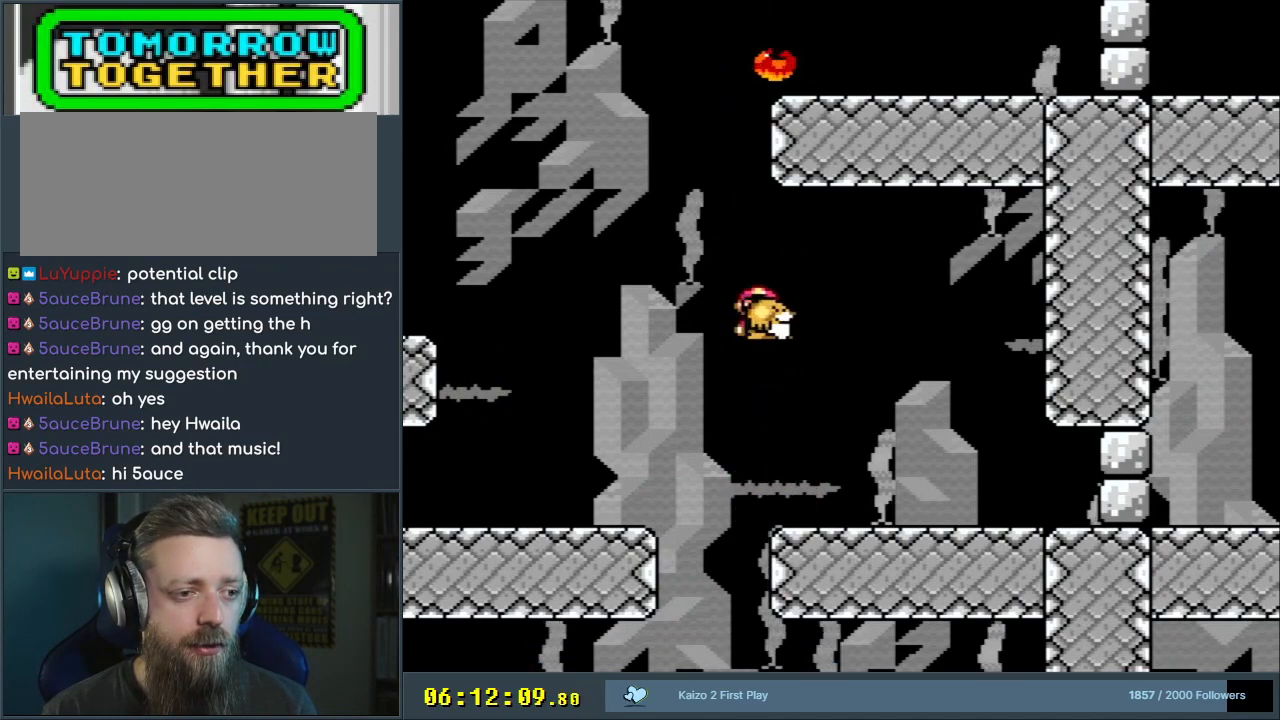
{"buttons": ["Y", "DPAD_RIGHT"], "events": [[433, "DPAD_RIGHT", "down"]]}
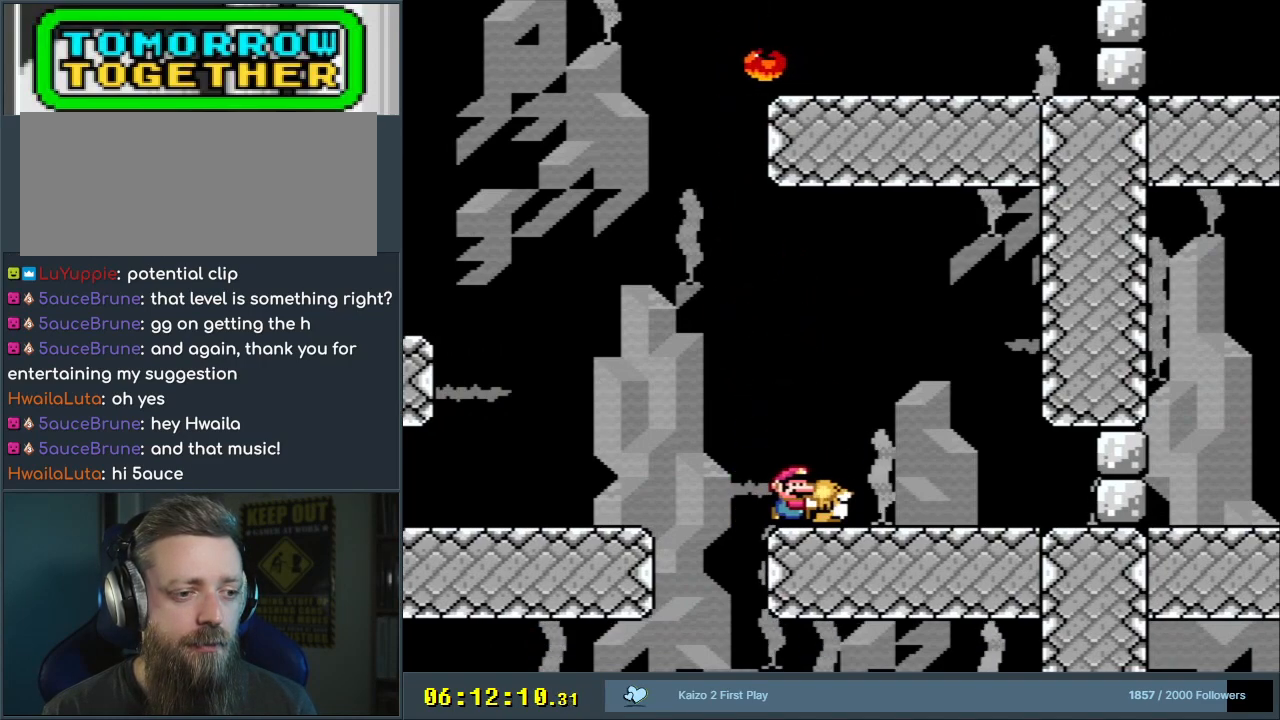
{"buttons": ["Y"], "events": [[50, "DPAD_RIGHT", "up"]]}
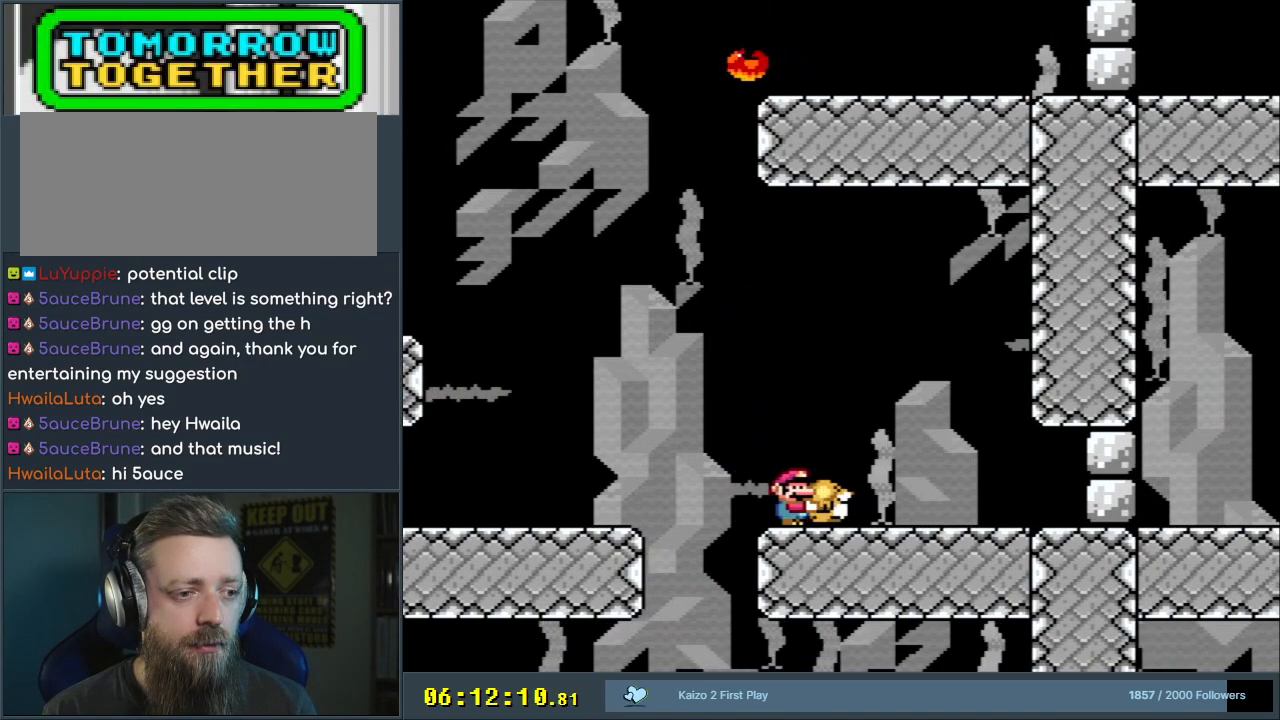
{"buttons": ["Y"], "events": [[50, "DPAD_LEFT", "down"], [150, "DPAD_LEFT", "up"], [300, "DPAD_RIGHT", "down"], [417, "DPAD_RIGHT", "up"]]}
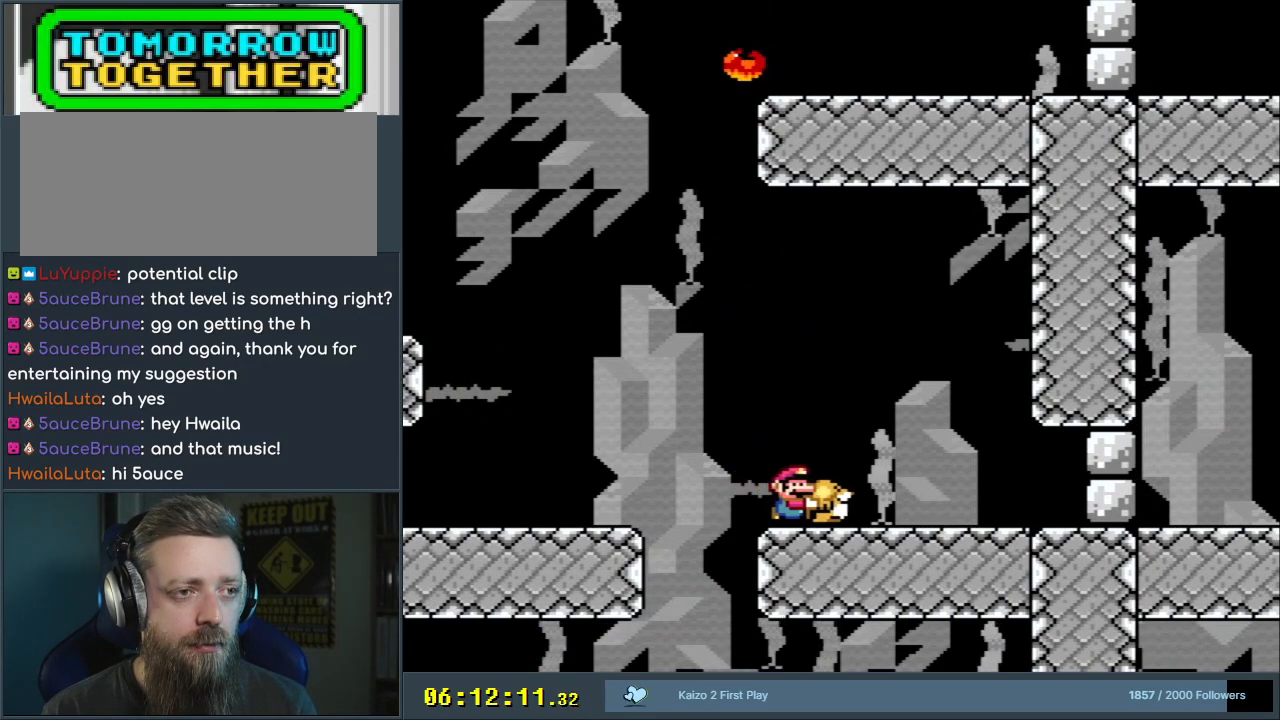
{"buttons": ["Y"], "events": []}
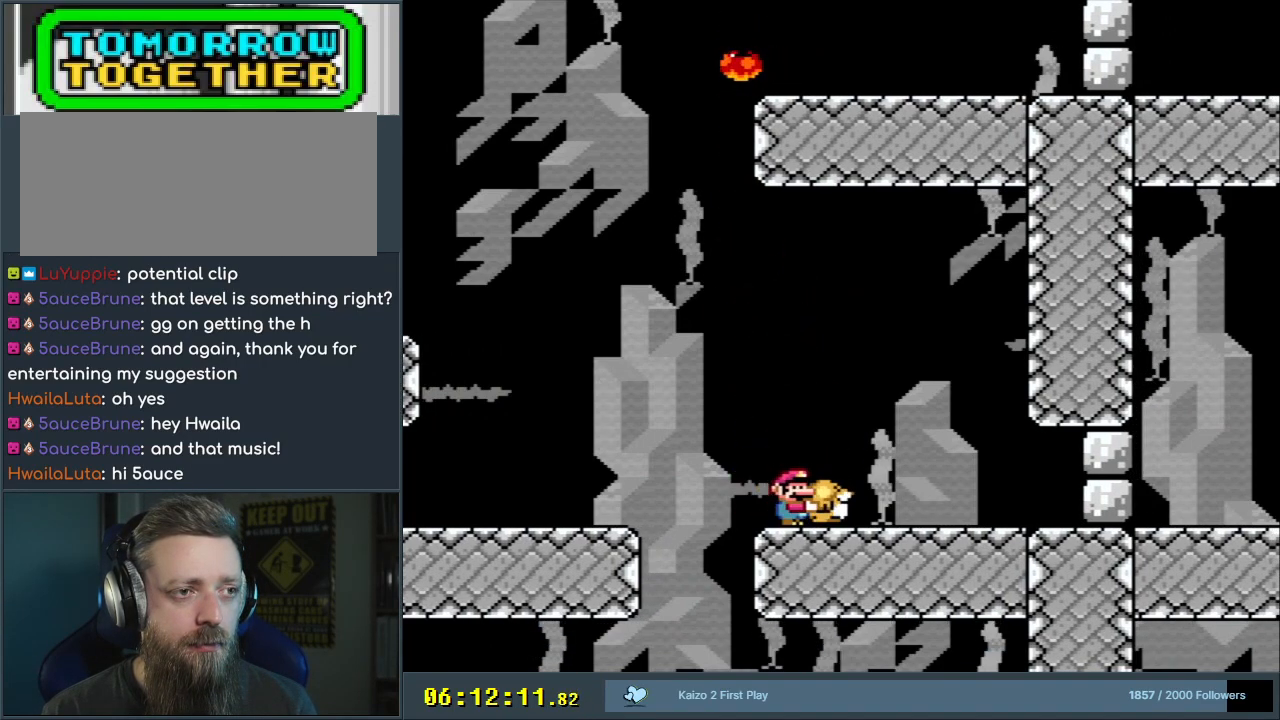
{"buttons": ["Y"], "events": [[167, "DPAD_RIGHT", "down"], [250, "DPAD_RIGHT", "up"]]}
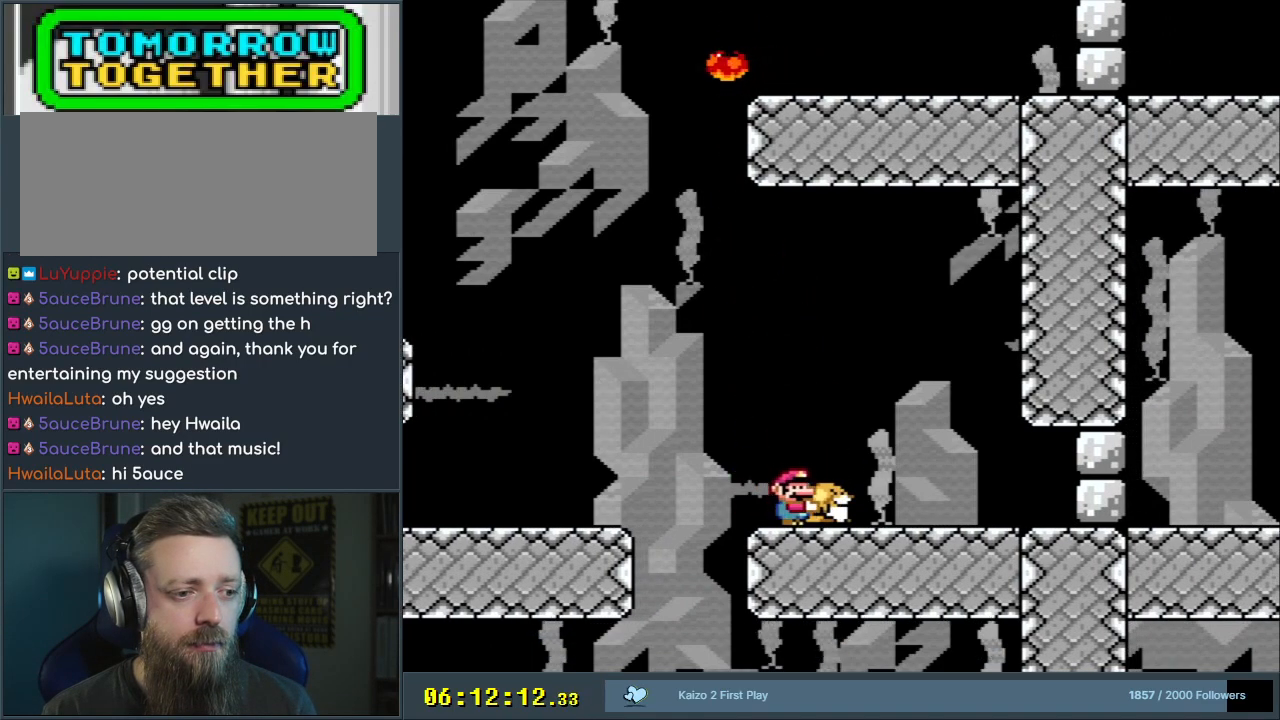
{"buttons": ["Y"], "events": [[50, "DPAD_LEFT", "down"], [150, "DPAD_LEFT", "up"], [350, "DPAD_LEFT", "down"], [433, "DPAD_LEFT", "up"]]}
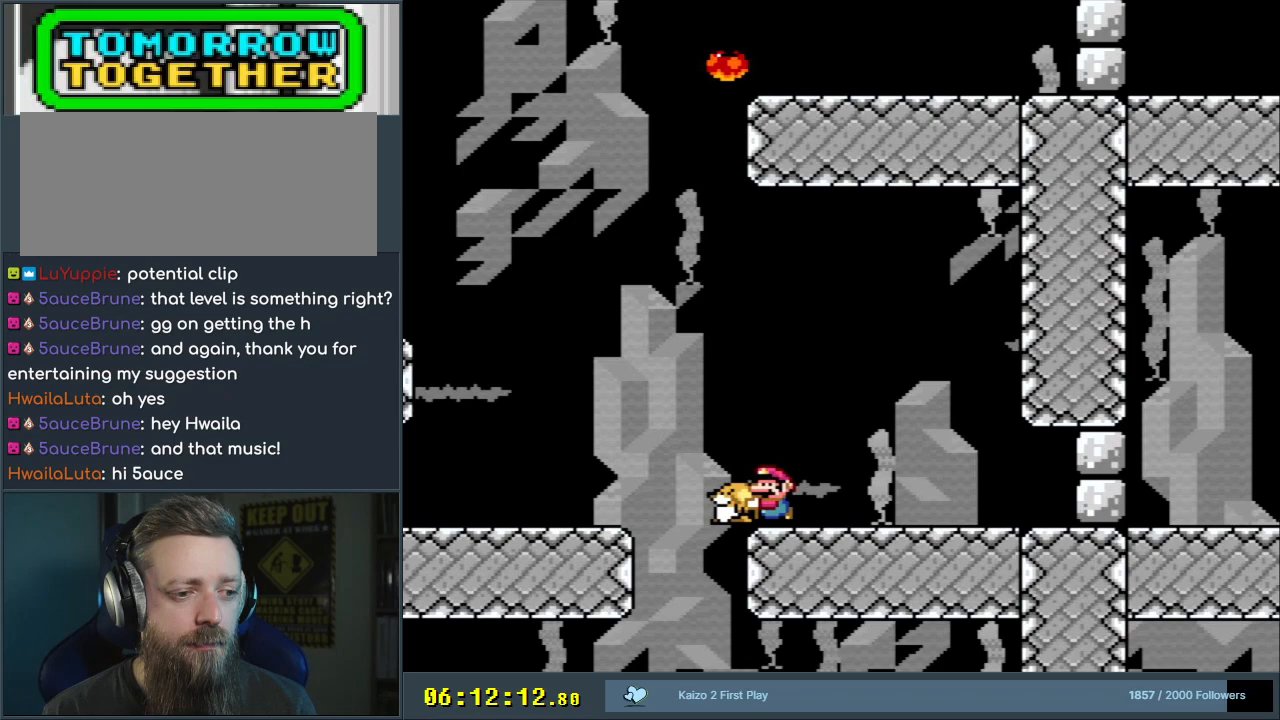
{"buttons": ["Y"], "events": [[267, "DPAD_LEFT", "down"], [283, "DPAD_LEFT", "up"]]}